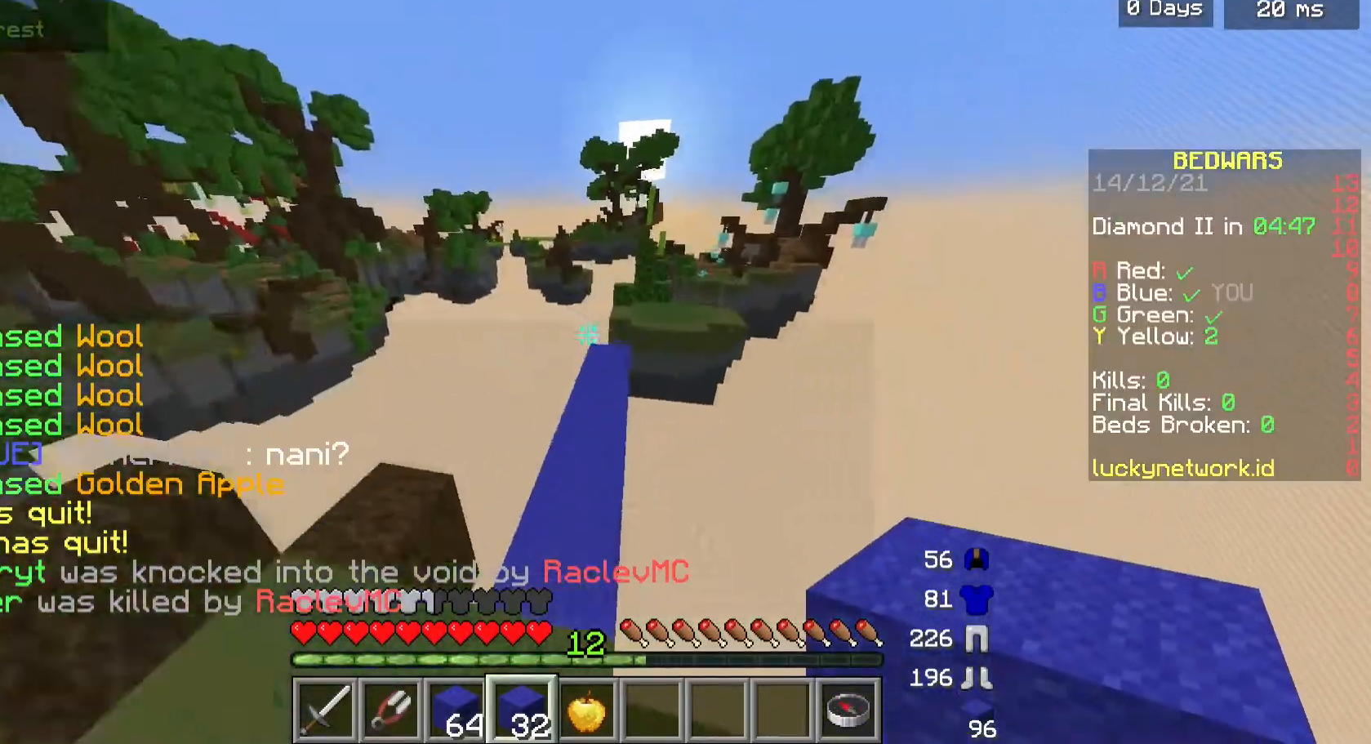
Gameplay with keyboard and mouse; each line is a JSON object with the keys and mouse buttons held at the frame after it. "events" lists presses ("down") and releases ("up") of "a", "d", "s", "w", "mouse_left" and "mouse_right" between this image and that frame as [ms after this image, input, new state], when the widget could be followed in between. "mouse_left", "mouse_right" = the "left", "right" buttons of the "mouse" list. No other keys are recorded. Fast repeated clicks can show as one long hold. Mouse movement is not recorded.
{"keys": ["w"], "mouse": [], "events": [[133, "d", "up"]]}
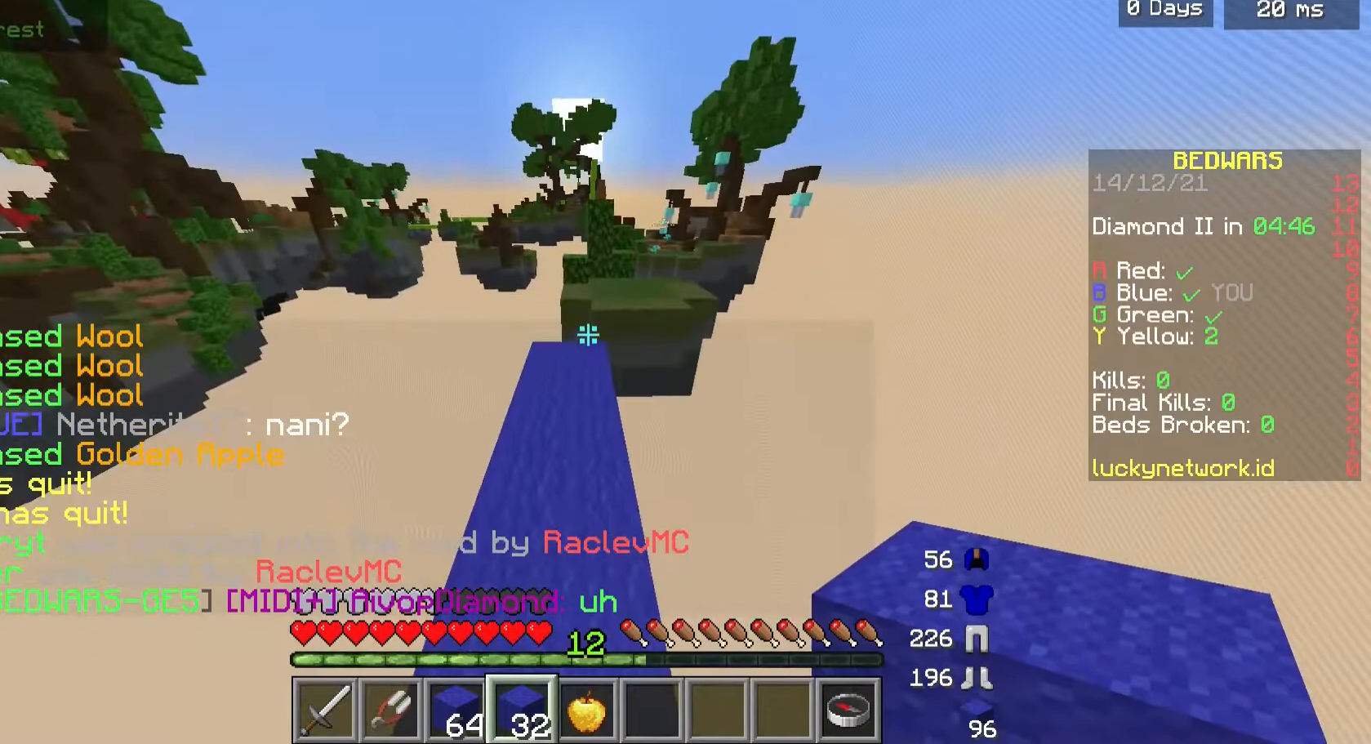
{"keys": ["d", "w"], "mouse": [], "events": [[433, "d", "down"]]}
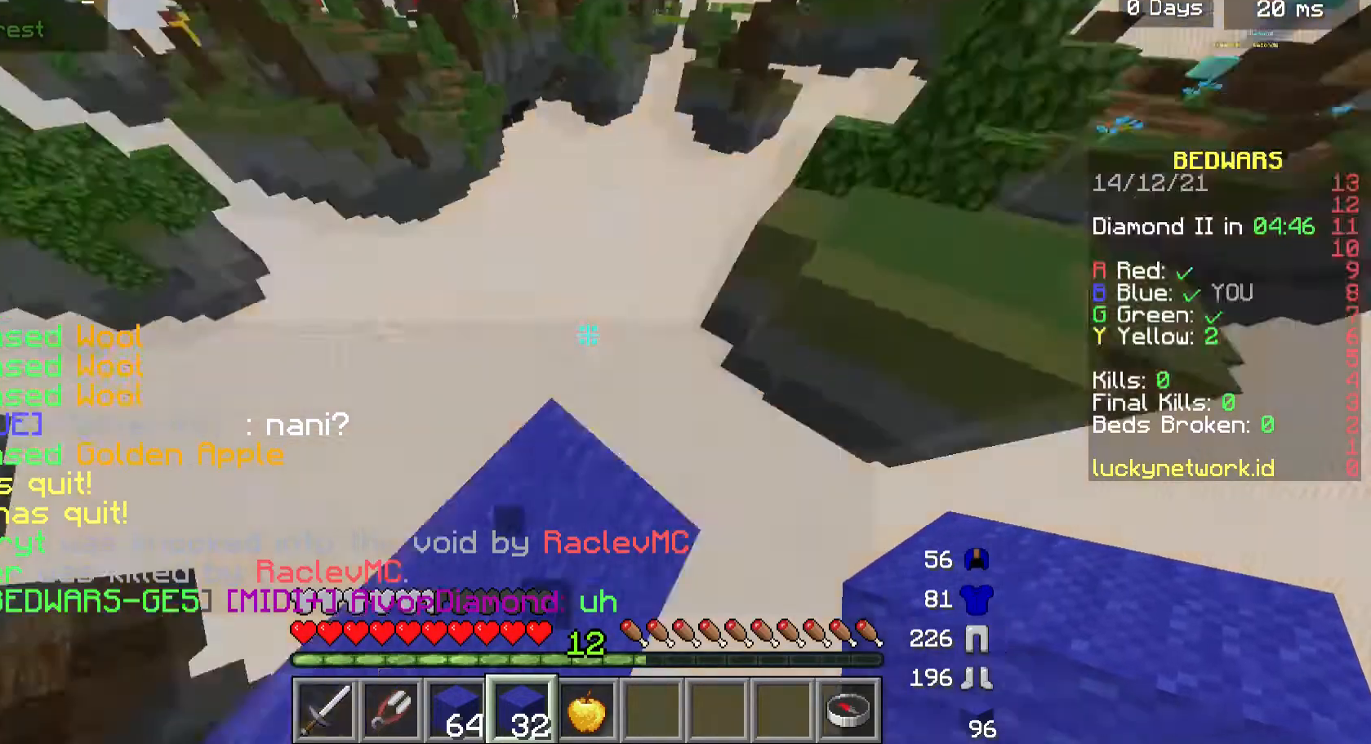
{"keys": ["a", "d", "s"], "mouse": ["right"], "events": [[67, "w", "up"], [267, "s", "down"], [433, "mouse_right", "down"], [500, "a", "down"]]}
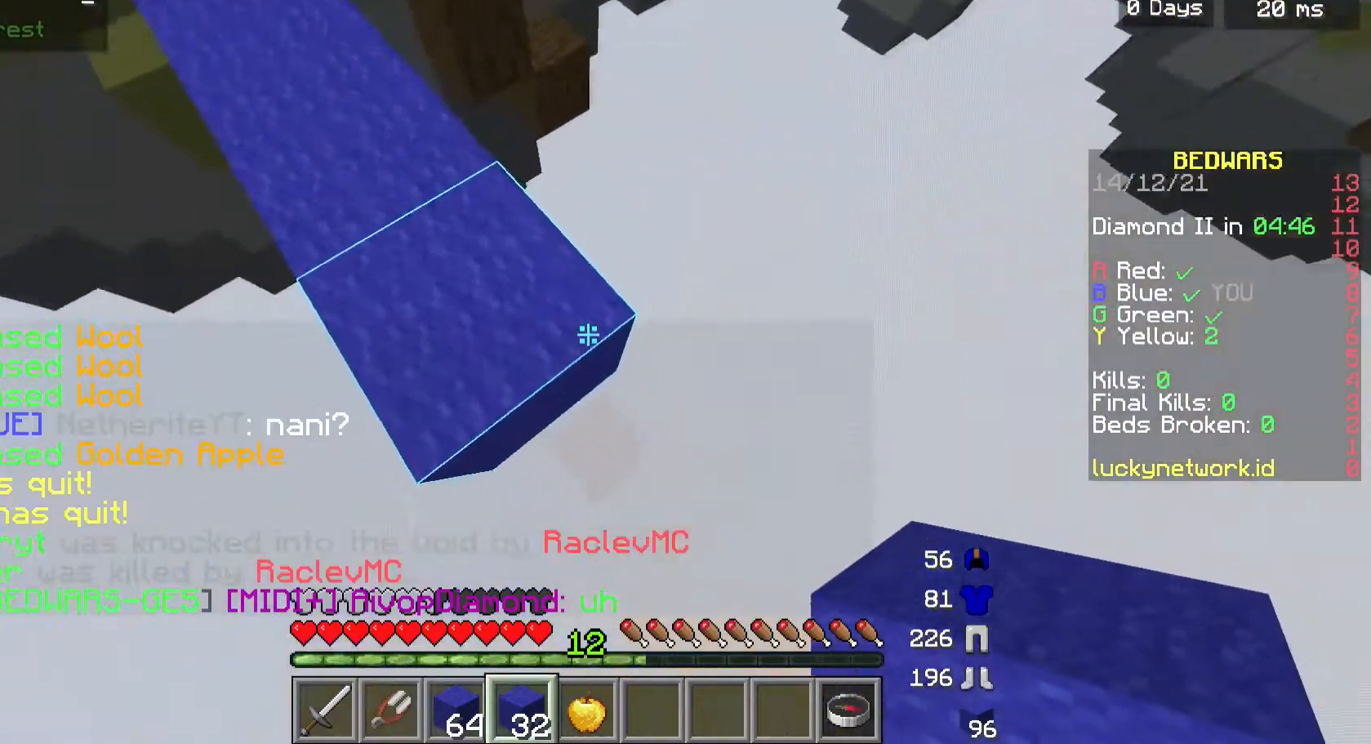
{"keys": ["d", "s"], "mouse": ["right"], "events": [[200, "a", "up"]]}
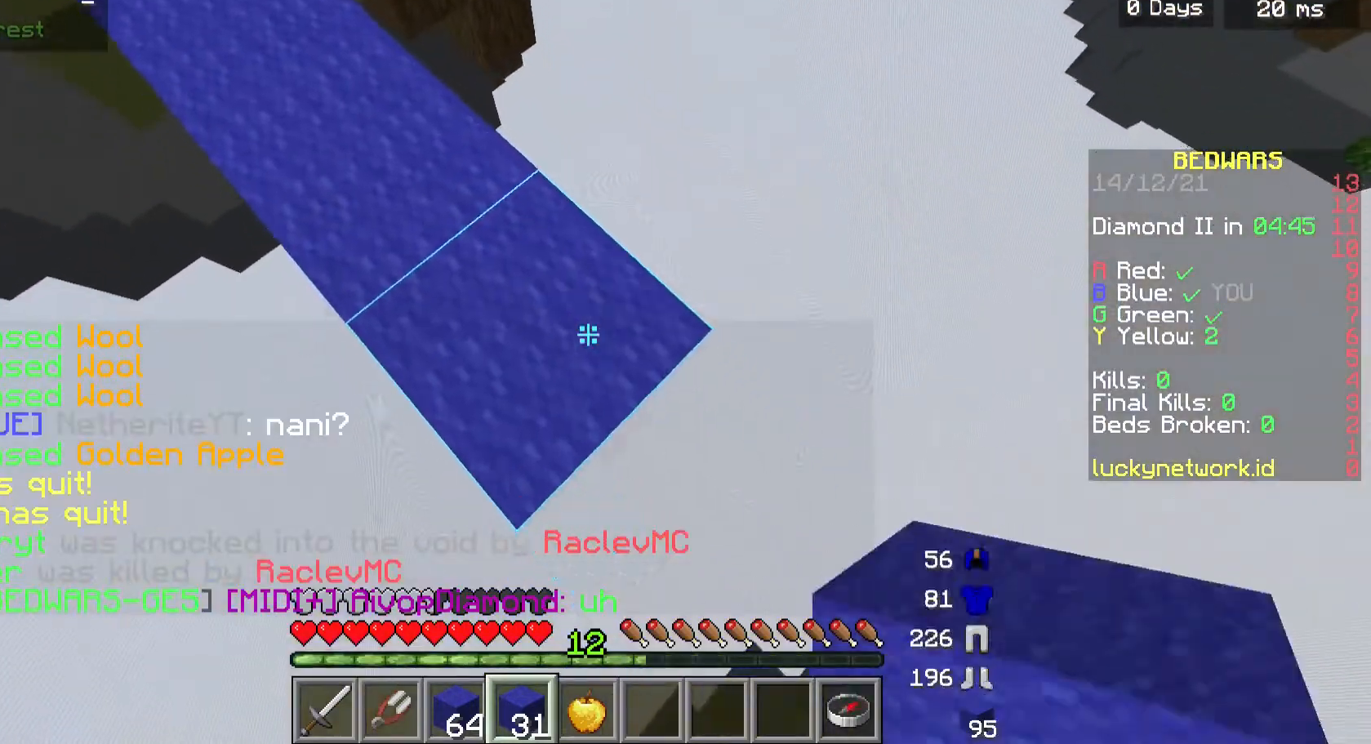
{"keys": ["d", "s"], "mouse": ["right"], "events": []}
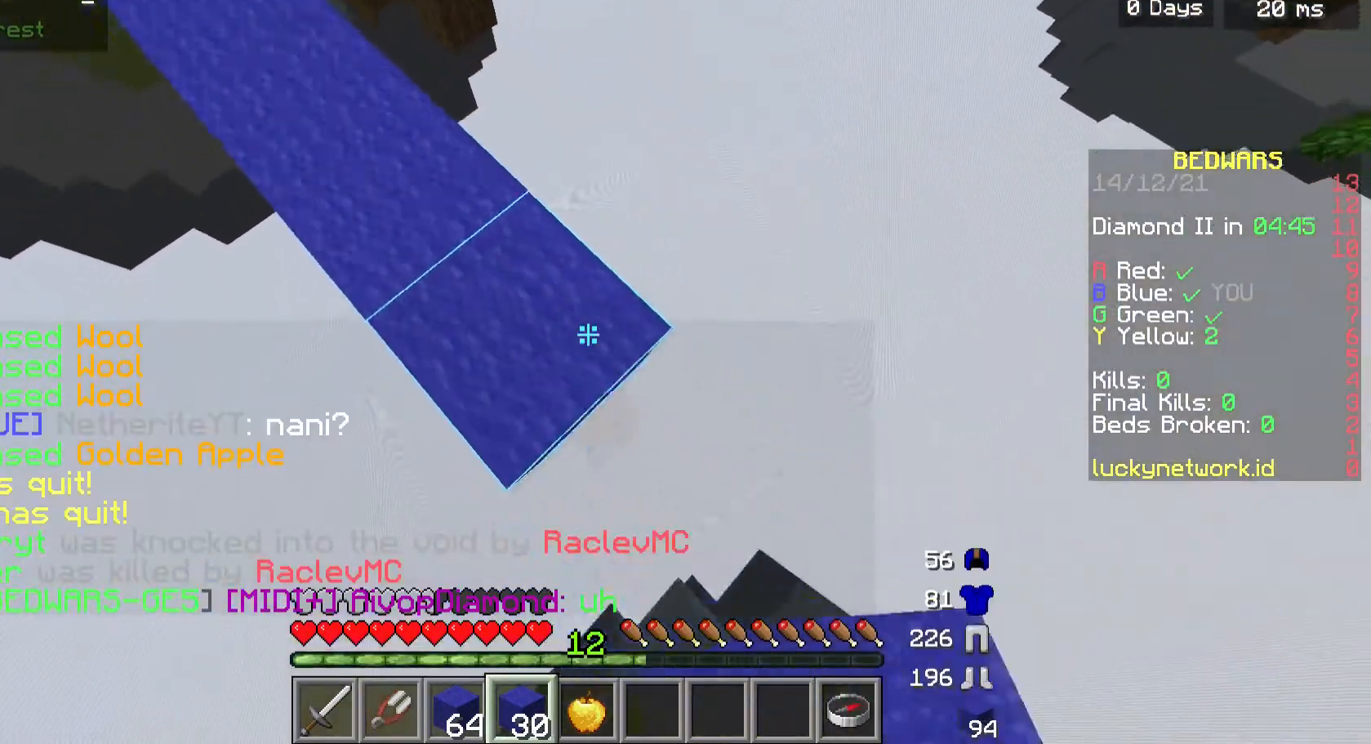
{"keys": [], "mouse": [], "events": [[200, "d", "up"], [200, "s", "up"], [233, "a", "down"], [300, "mouse_right", "up"], [333, "s", "down"], [367, "a", "up"], [467, "s", "up"]]}
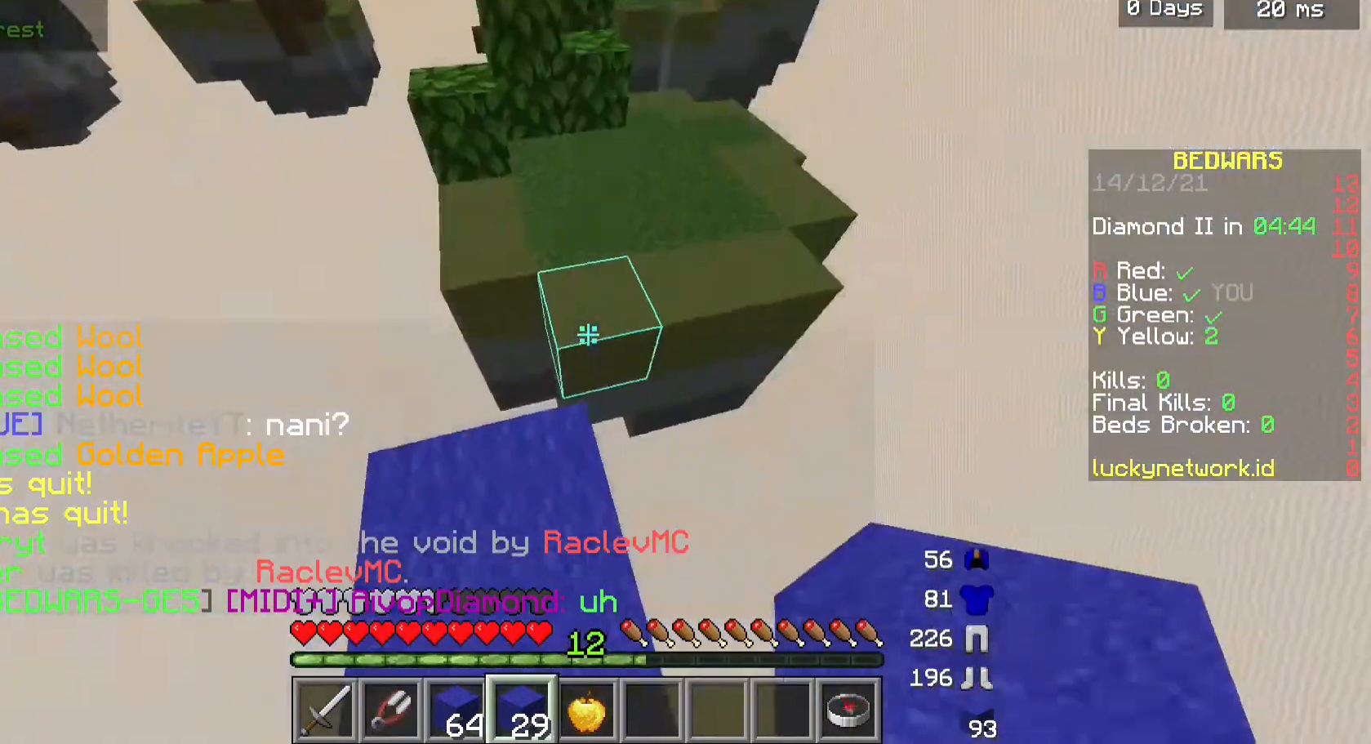
{"keys": ["d", "w"], "mouse": [], "events": [[67, "w", "down"], [133, "w", "up"], [200, "w", "down"], [433, "d", "down"]]}
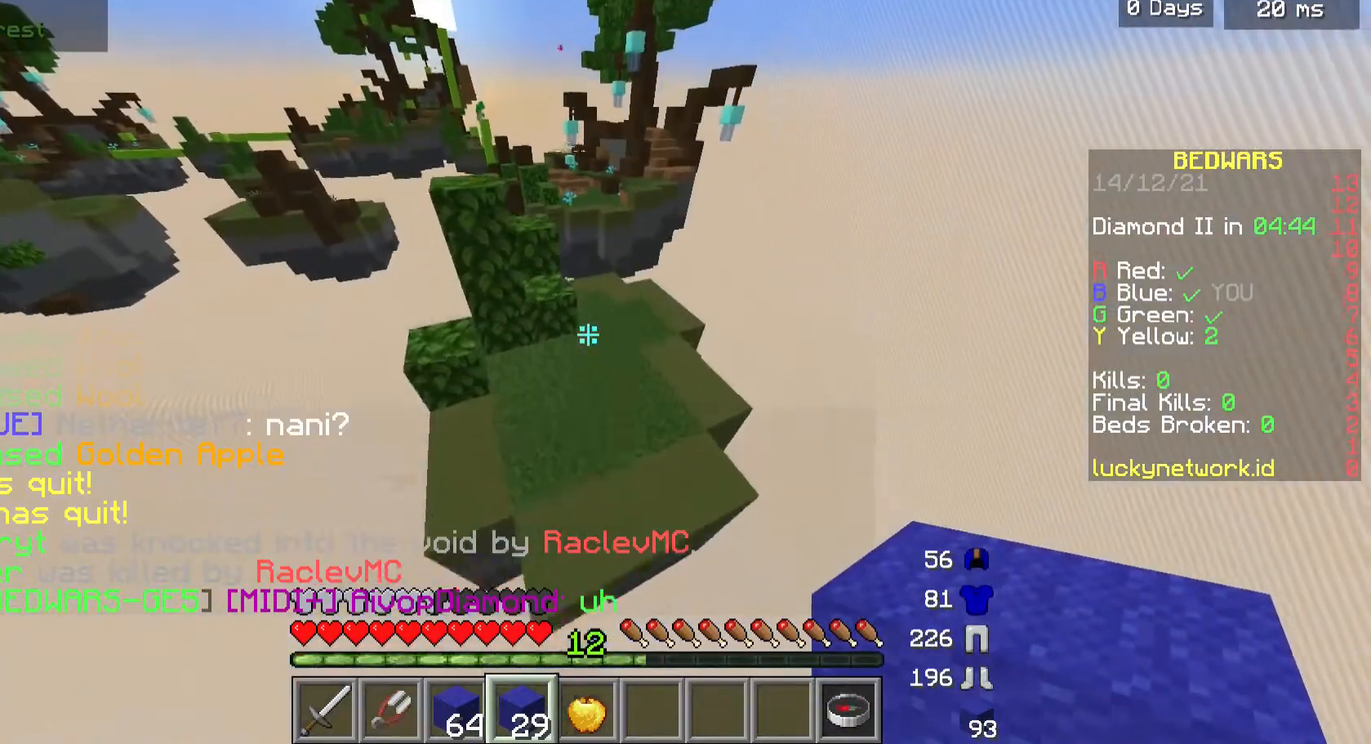
{"keys": ["w"], "mouse": [], "events": [[500, "d", "up"]]}
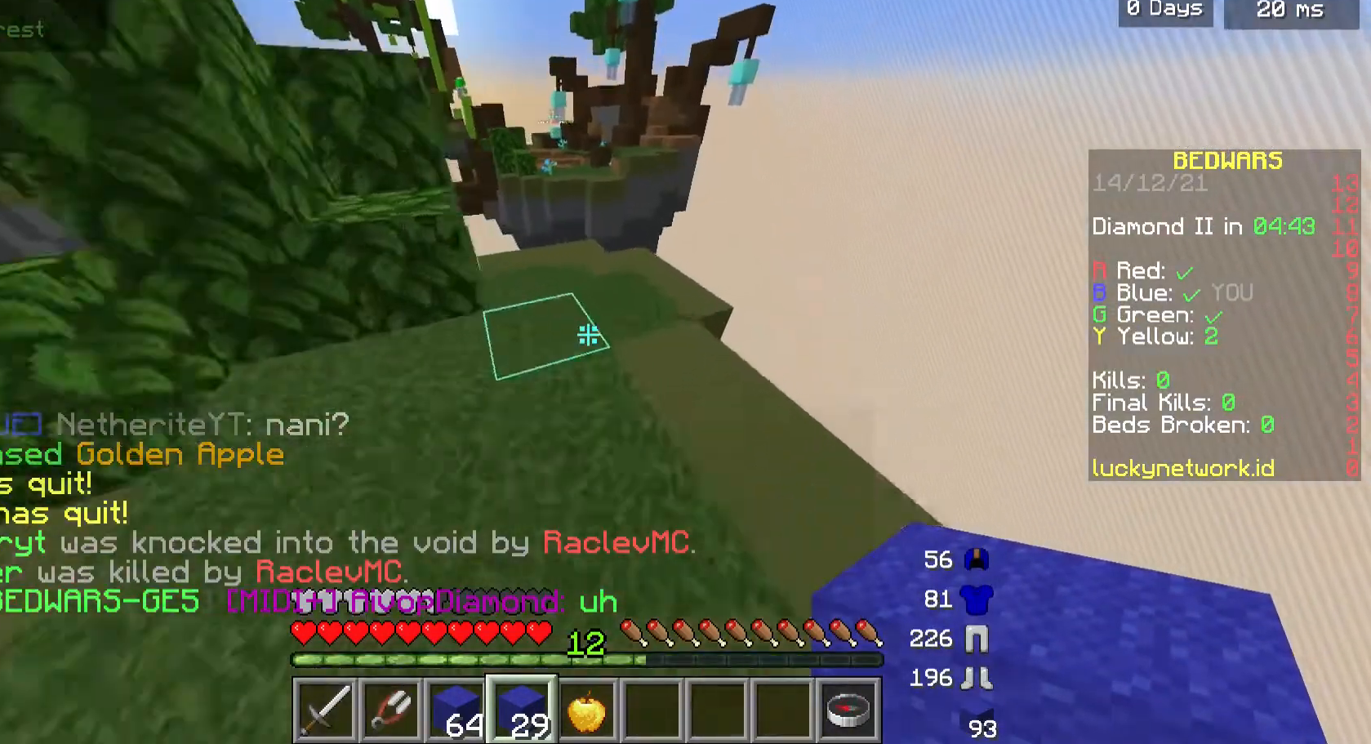
{"keys": ["w"], "mouse": [], "events": []}
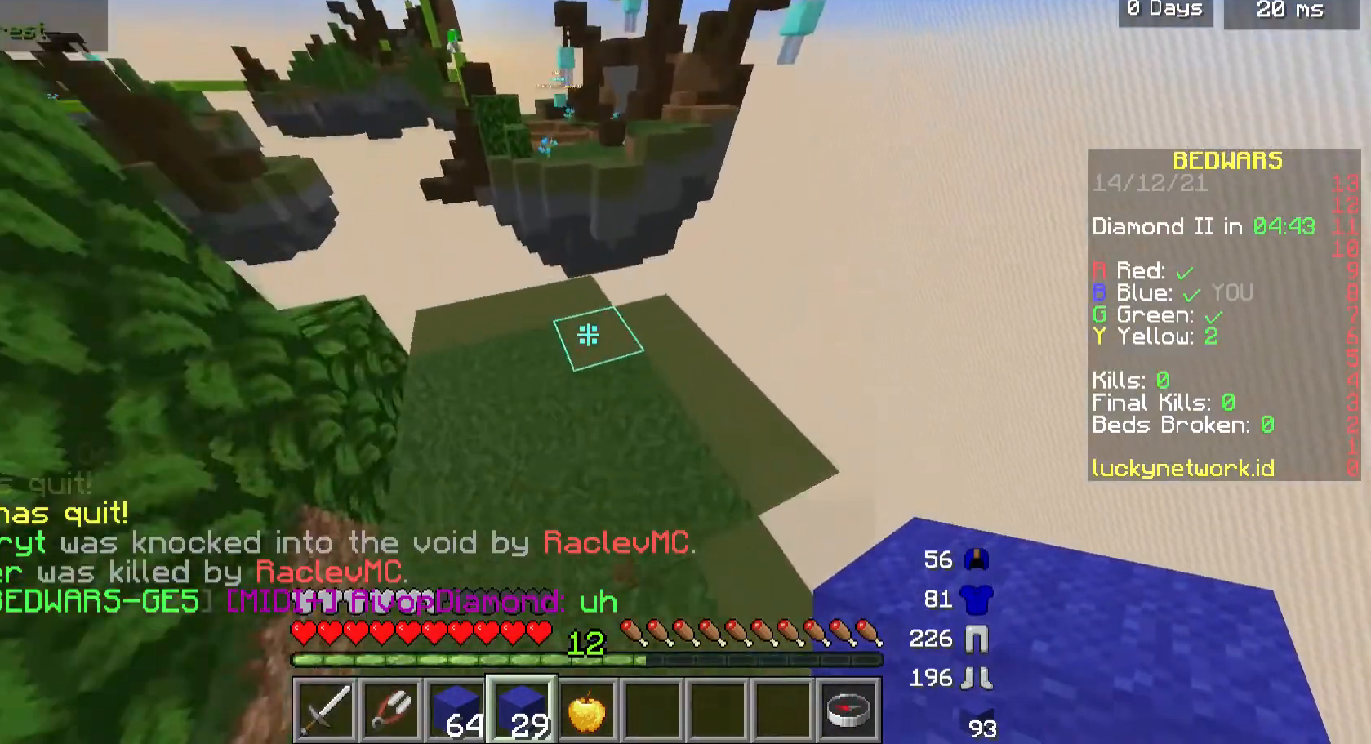
{"keys": [], "mouse": [], "events": [[300, "mouse_right", "down"], [400, "w", "up"], [433, "mouse_right", "up"]]}
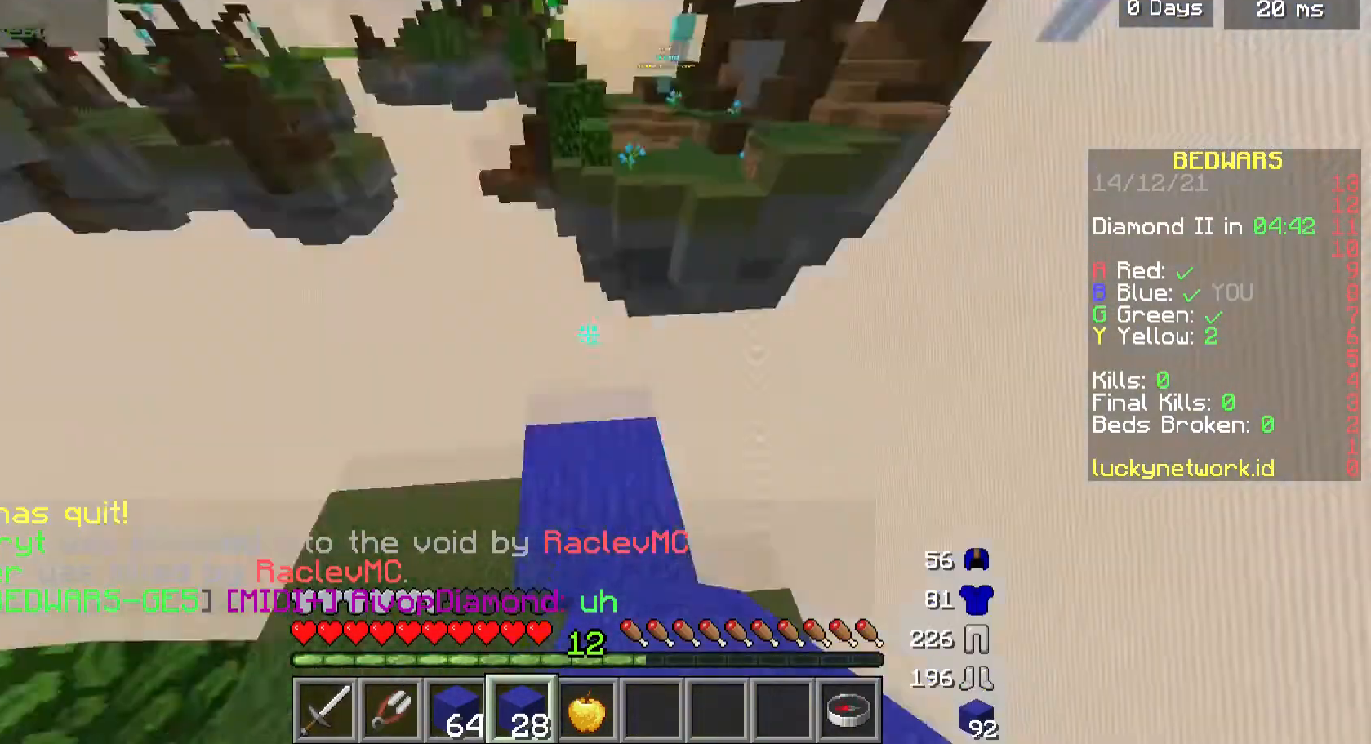
{"keys": [], "mouse": [], "events": []}
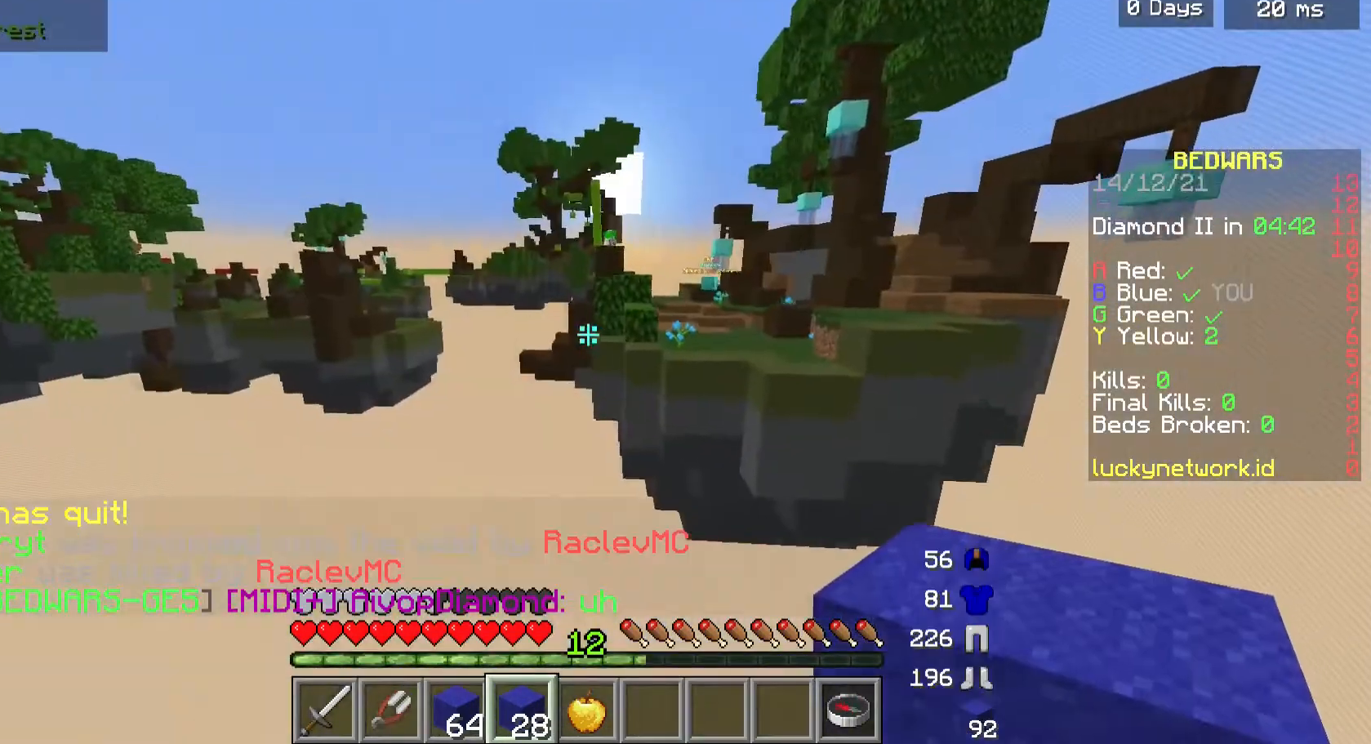
{"keys": [], "mouse": [], "events": [[333, "a", "down"], [467, "a", "up"]]}
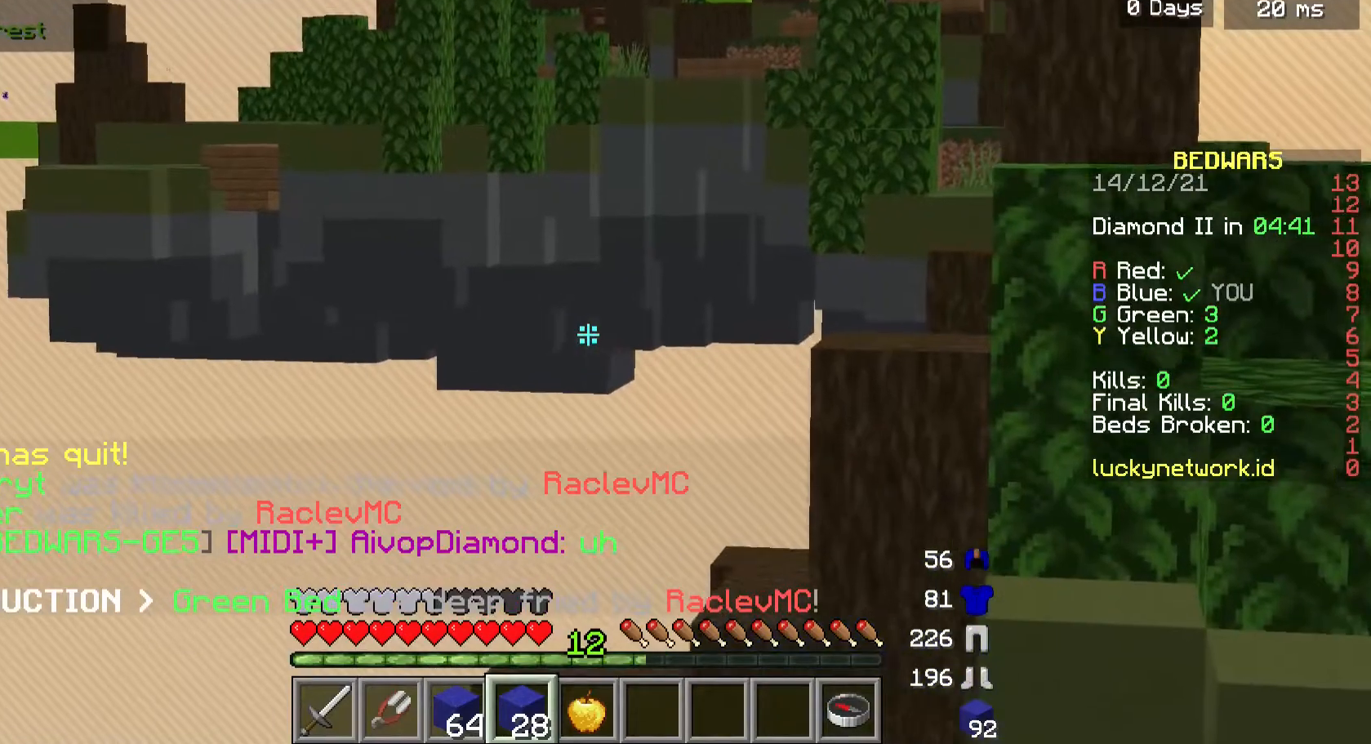
{"keys": [], "mouse": [], "events": []}
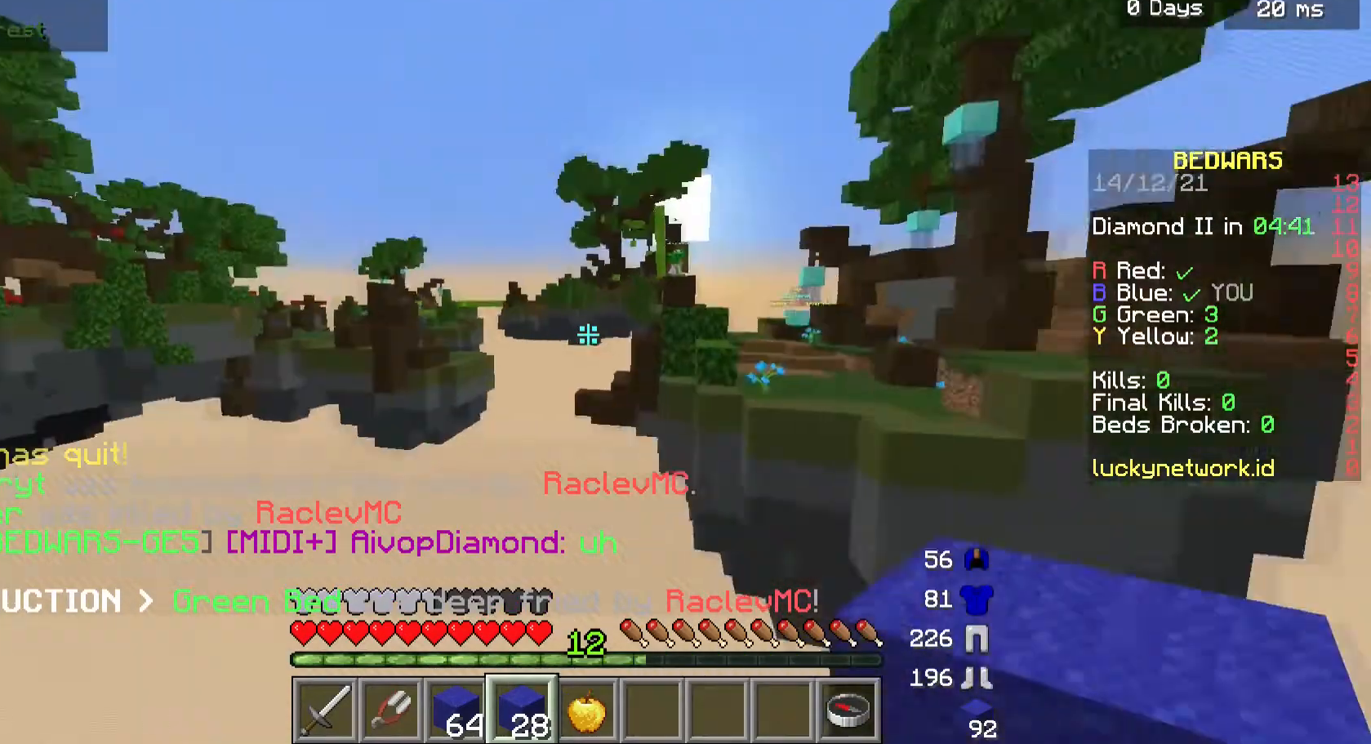
{"keys": [], "mouse": [], "events": []}
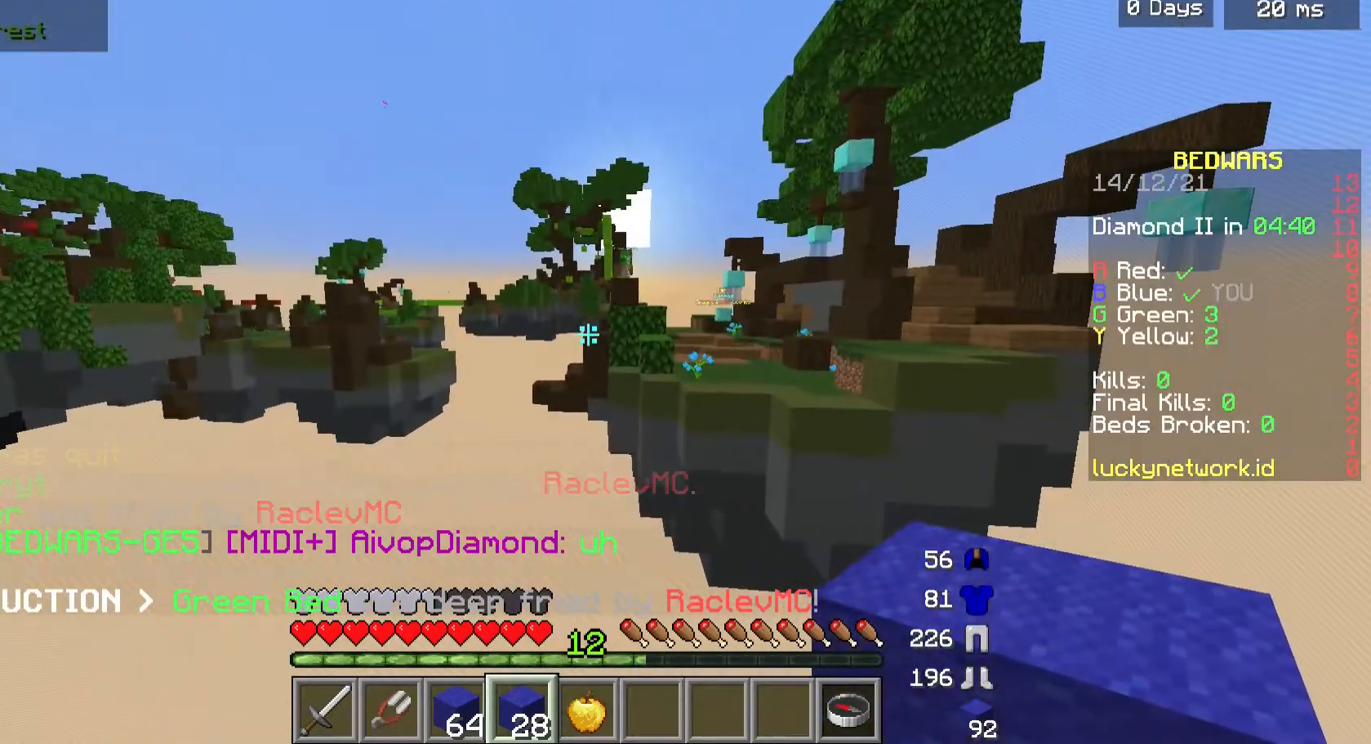
{"keys": [], "mouse": [], "events": []}
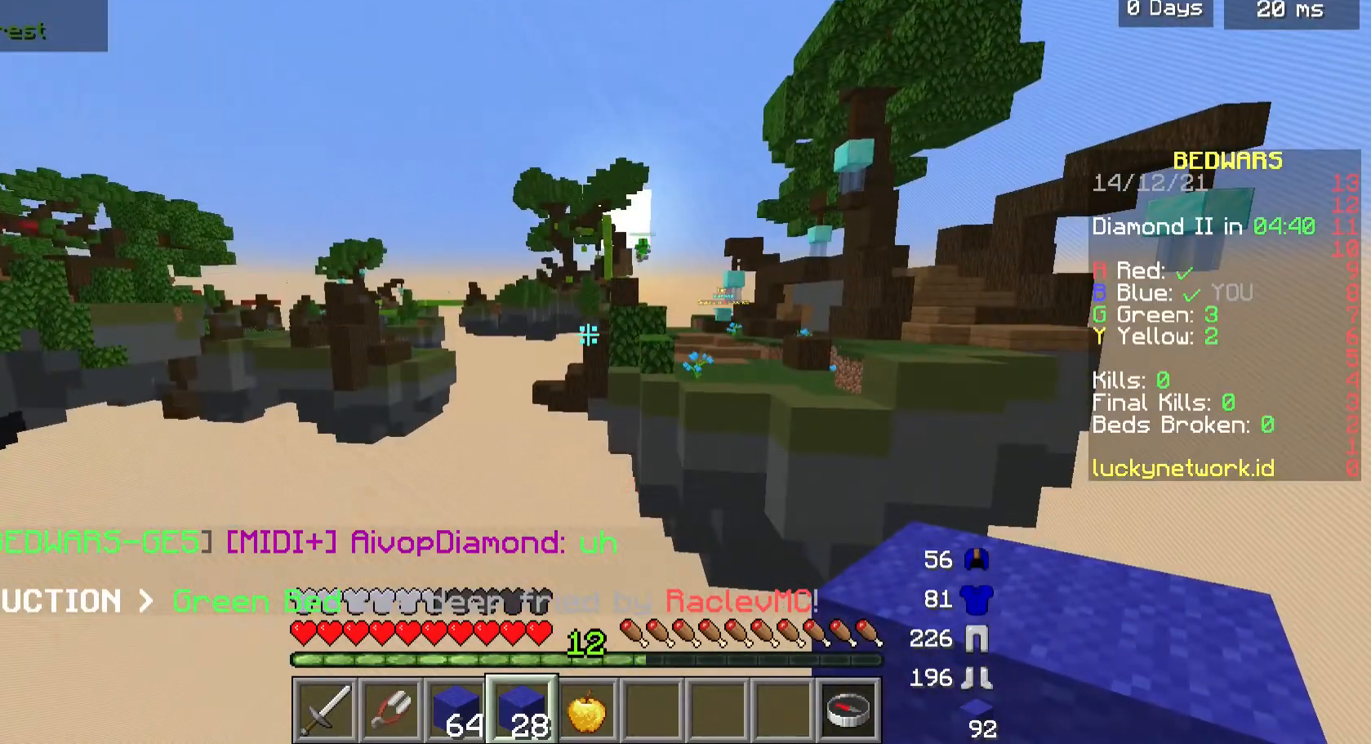
{"keys": [], "mouse": [], "events": []}
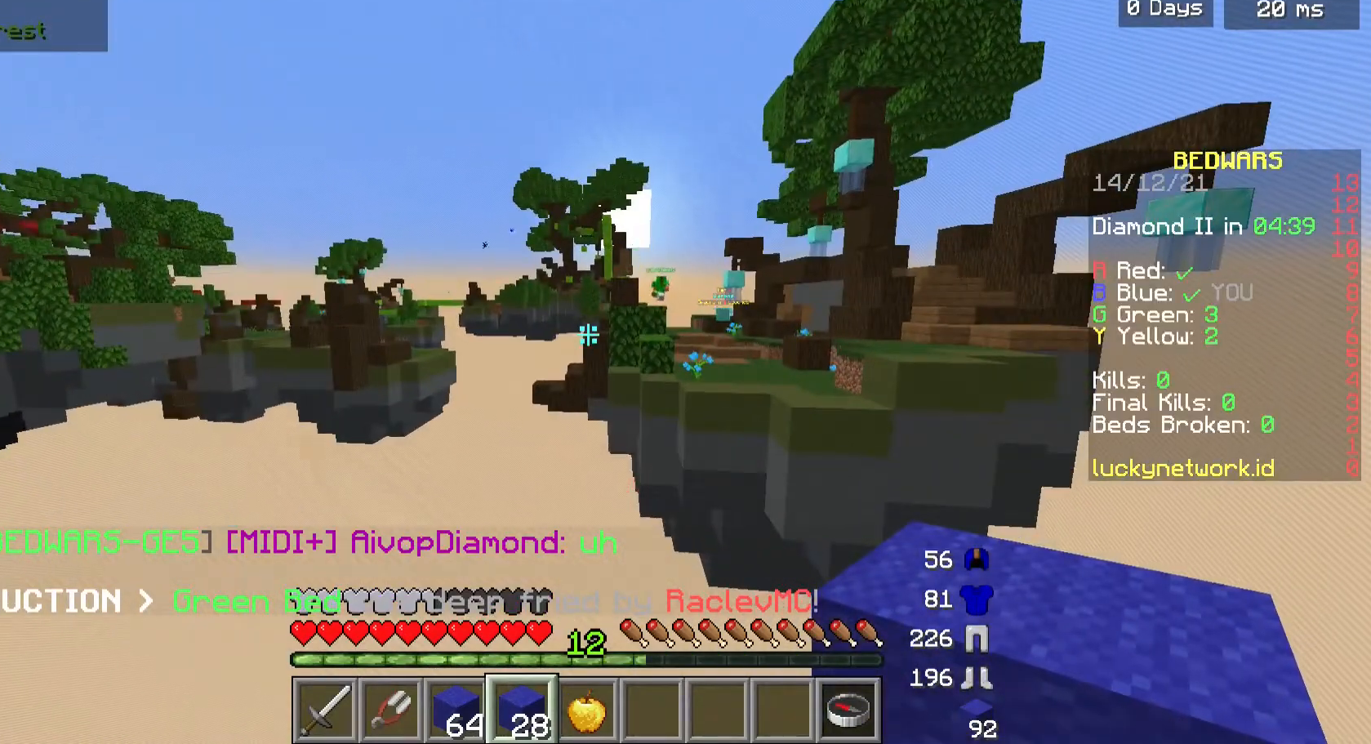
{"keys": [], "mouse": [], "events": []}
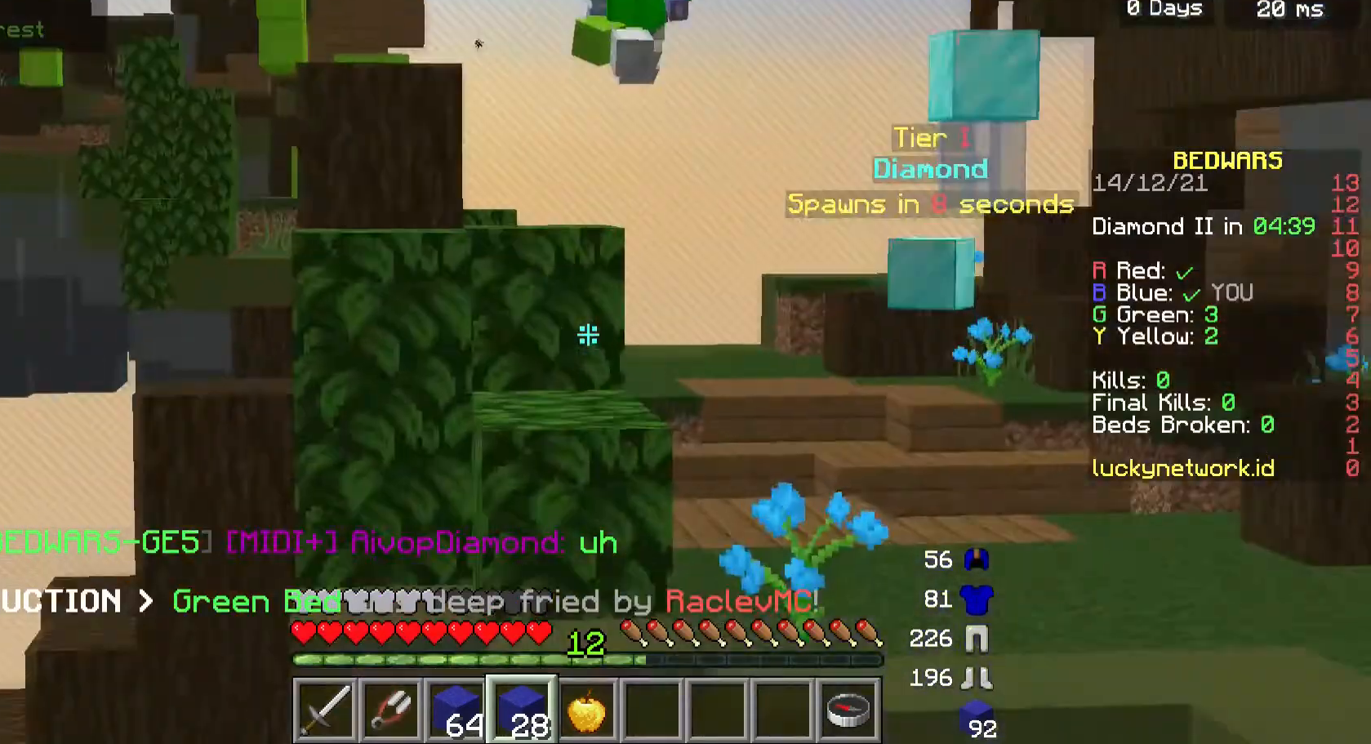
{"keys": [], "mouse": [], "events": []}
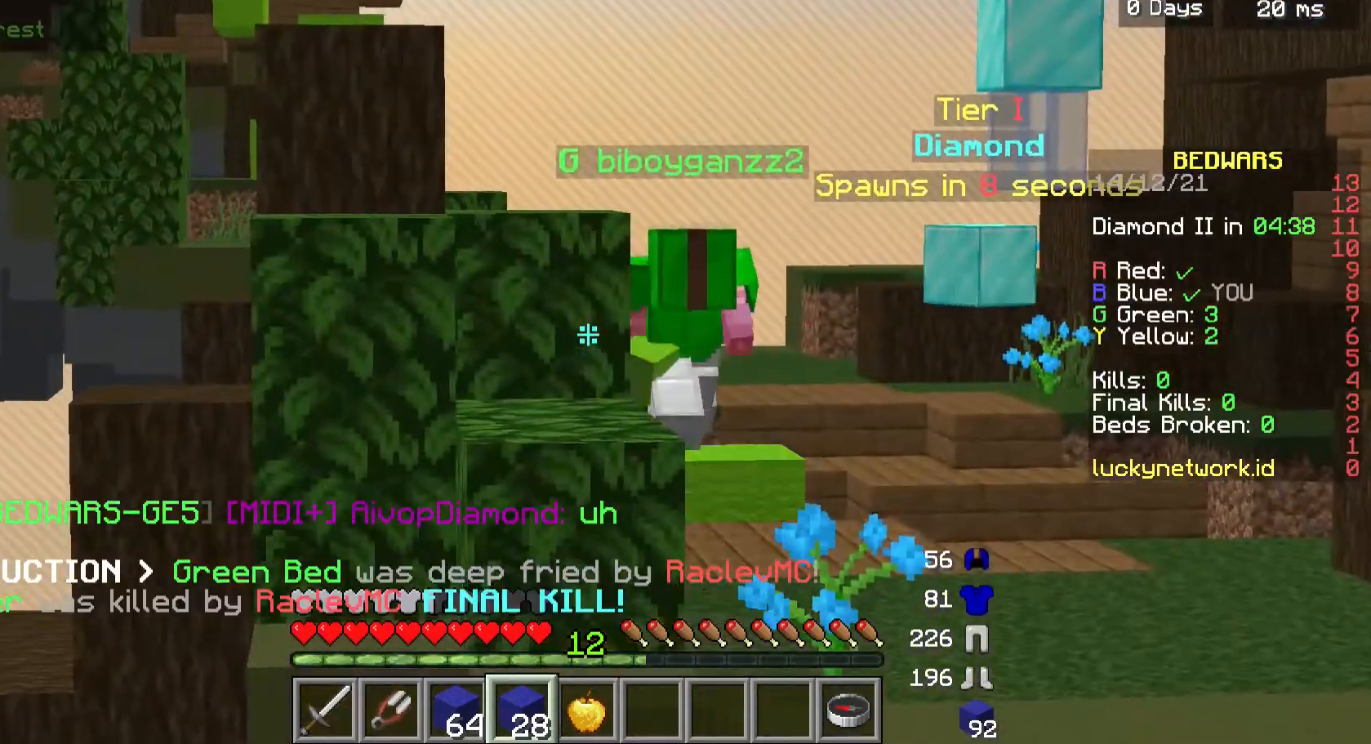
{"keys": [], "mouse": [], "events": []}
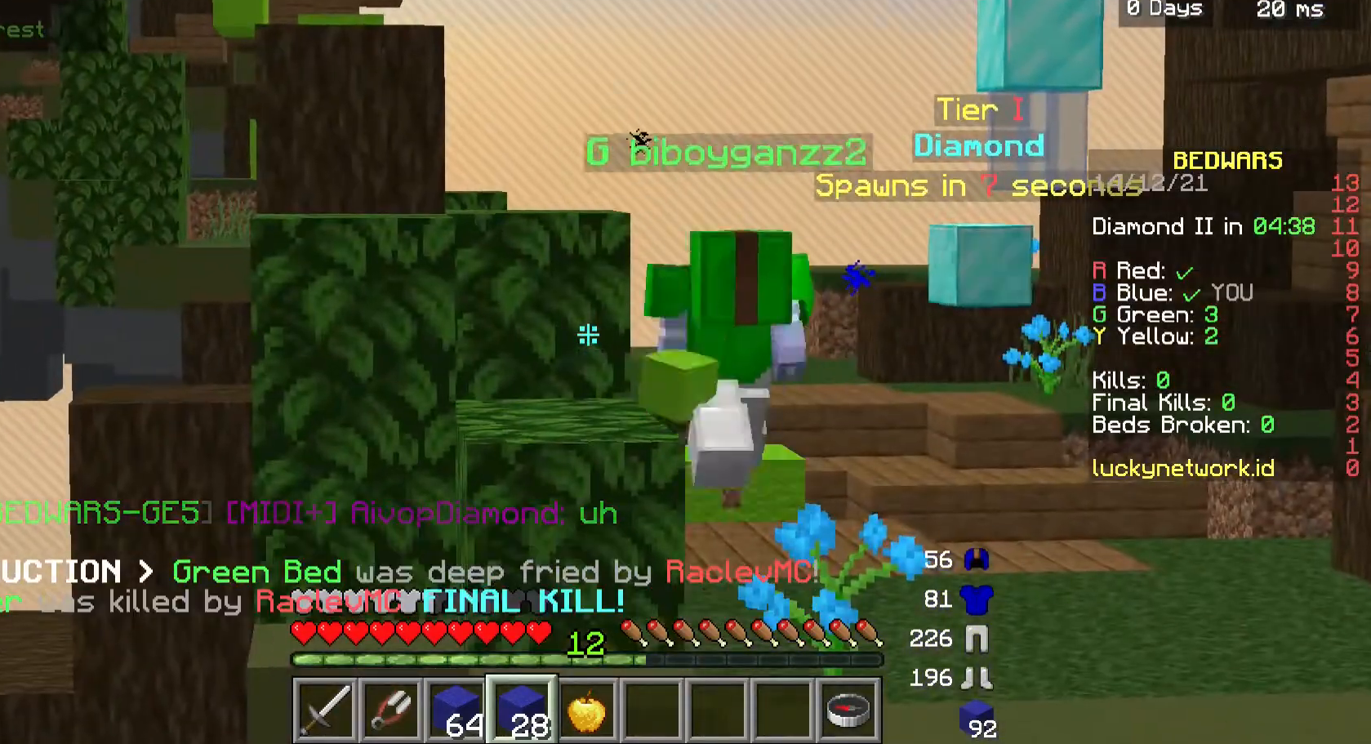
{"keys": [], "mouse": [], "events": []}
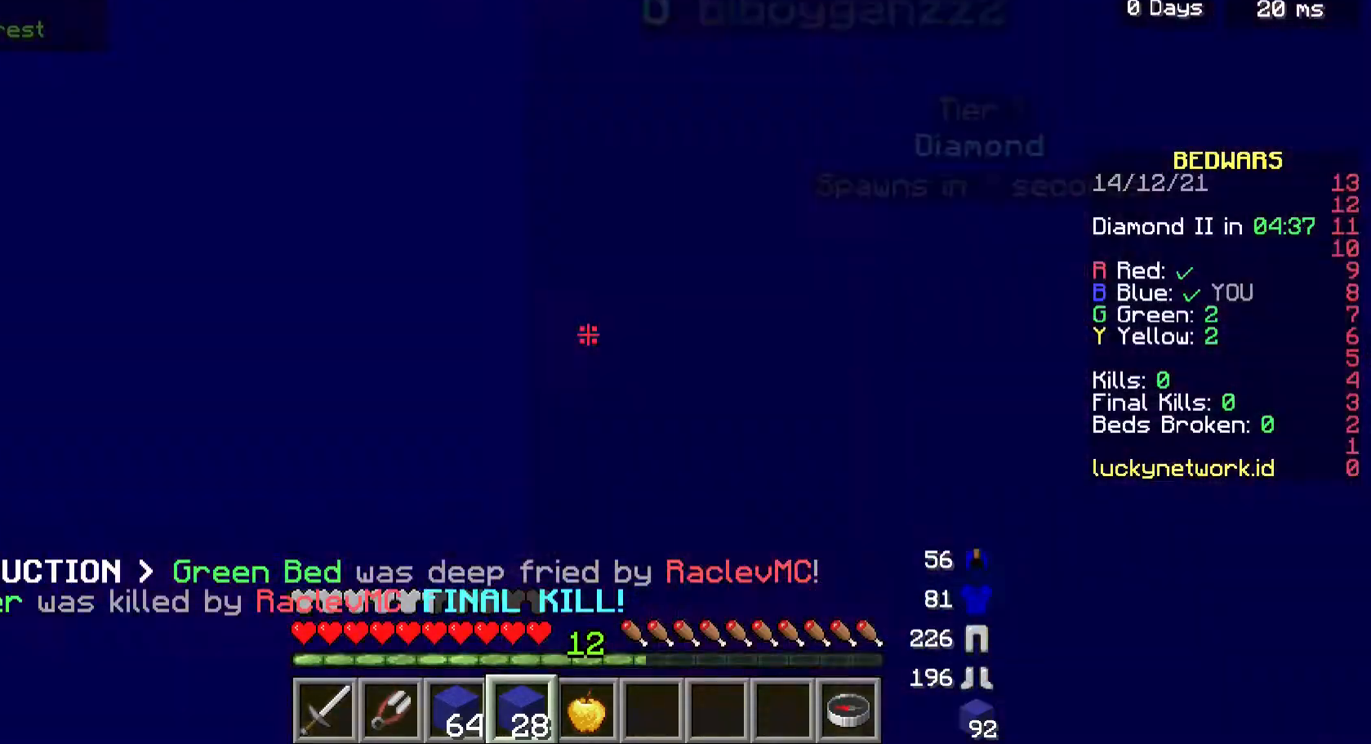
{"keys": ["s"], "mouse": [], "events": [[267, "d", "down"], [333, "s", "down"], [500, "d", "up"]]}
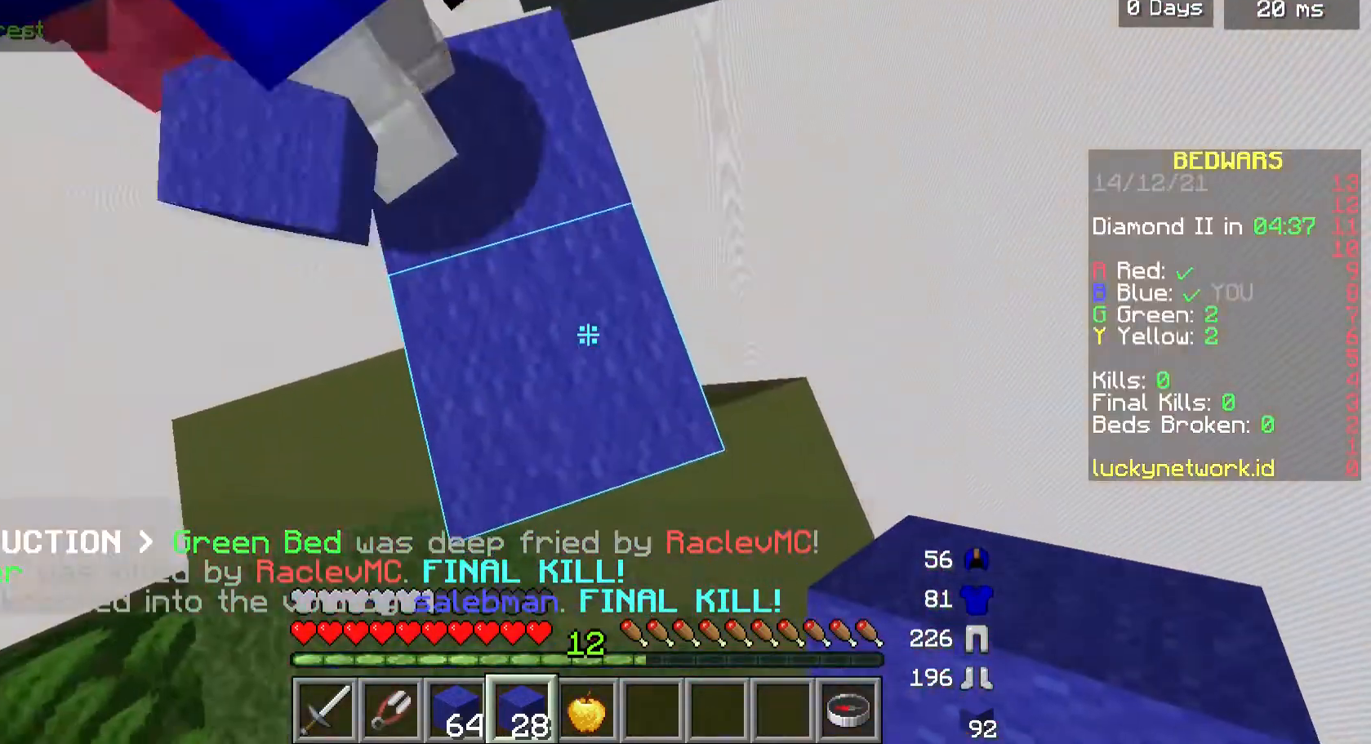
{"keys": [], "mouse": ["right"], "events": [[67, "a", "down"], [133, "s", "up"], [167, "a", "up"], [367, "mouse_right", "down"]]}
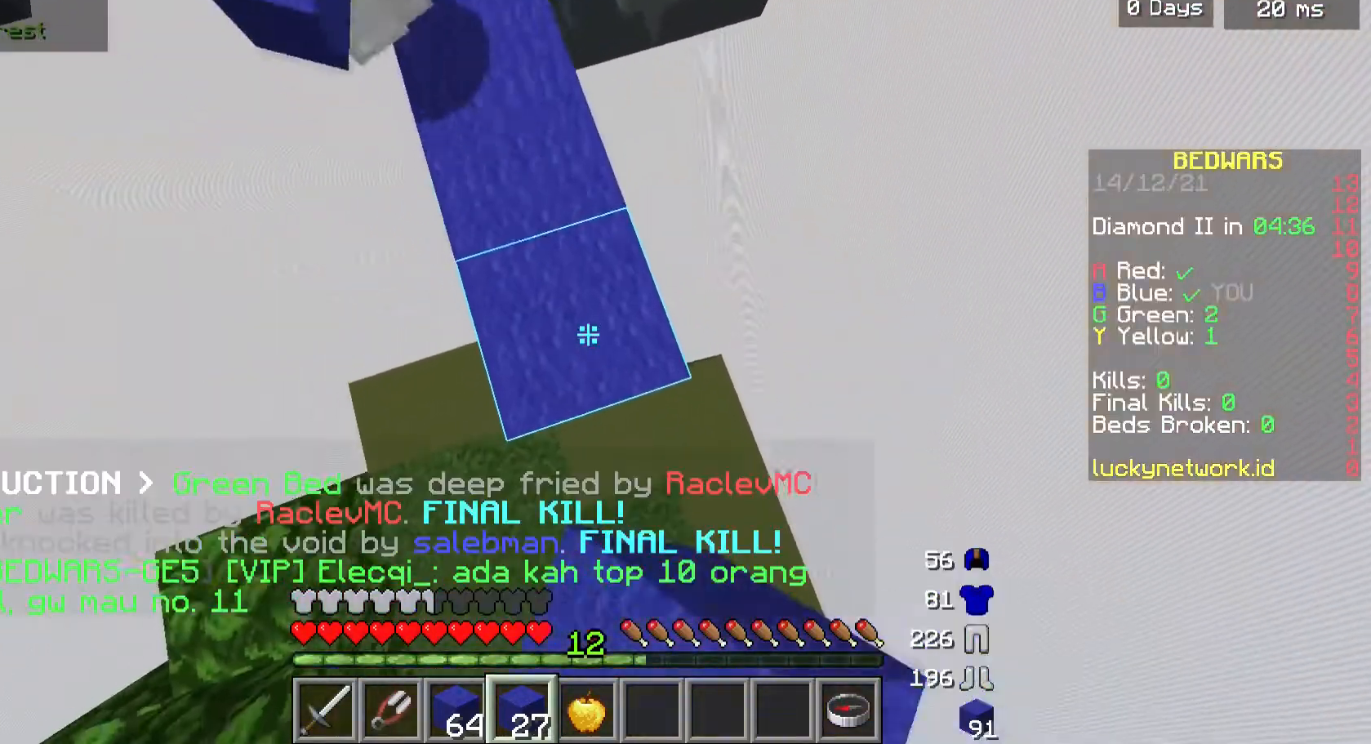
{"keys": [], "mouse": ["right"], "events": []}
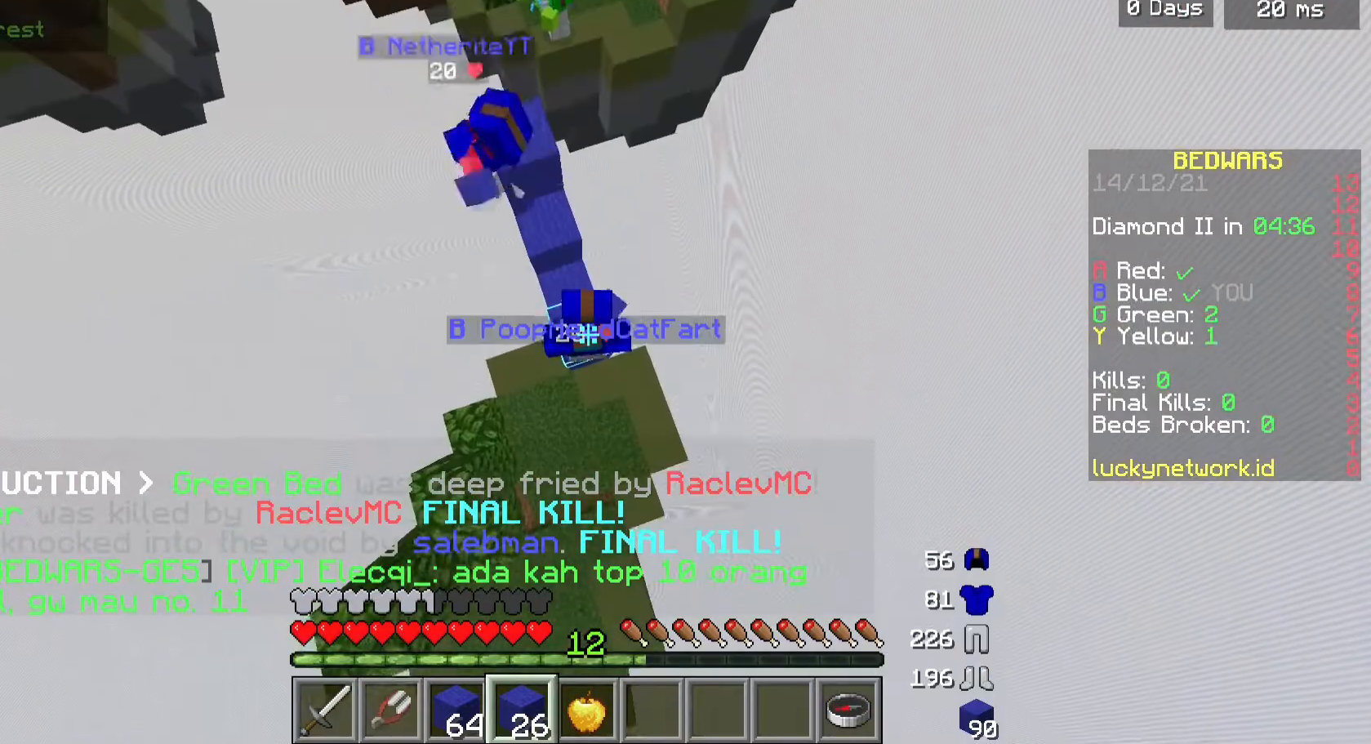
{"keys": [], "mouse": ["right"], "events": []}
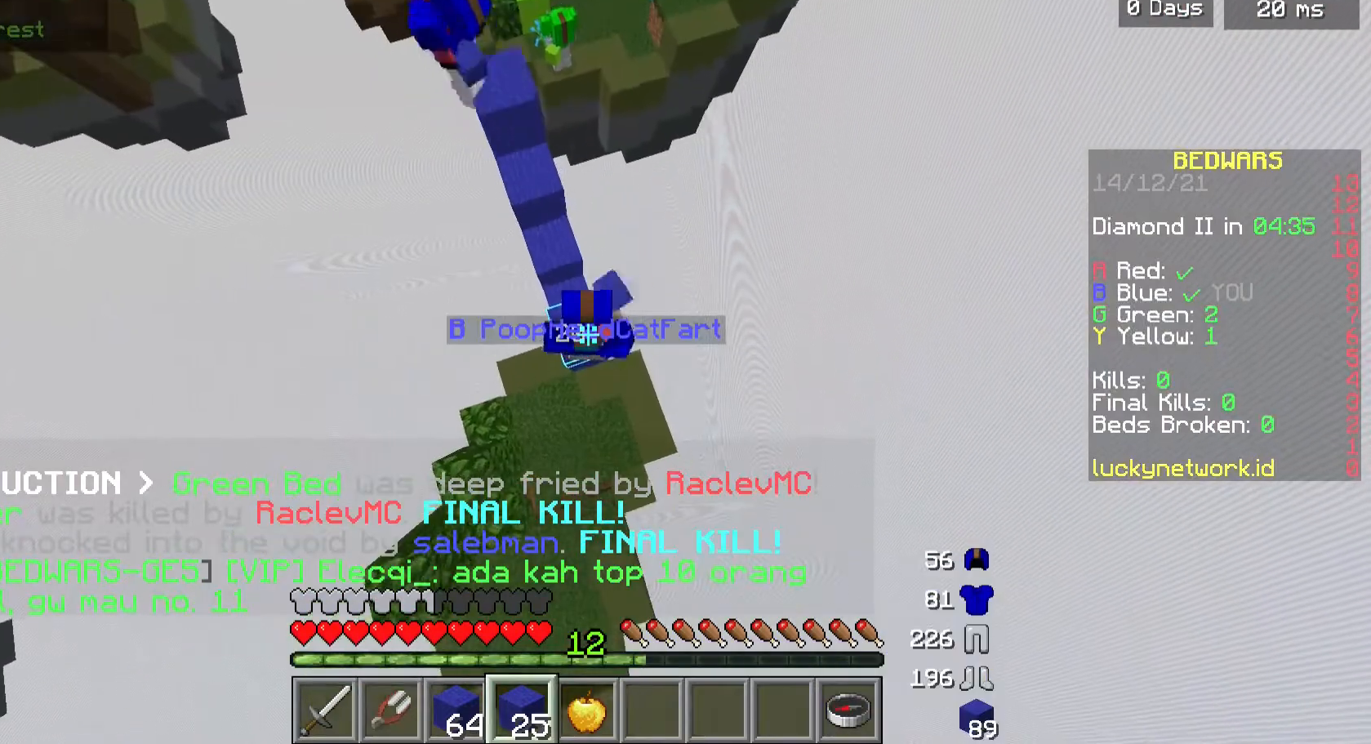
{"keys": [], "mouse": ["right"], "events": []}